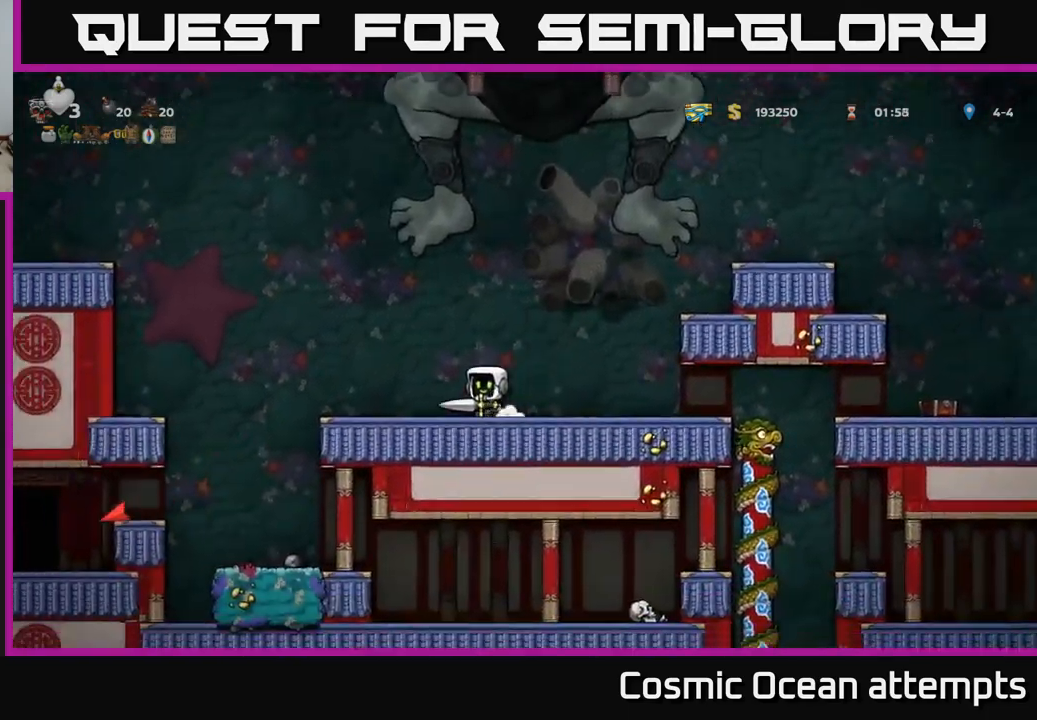
Gameplay with a controller (Xbox layout); each line is a JSON object with the inputs held at the frame after it. "events" lists button and stick changes between this image and that frame as [ms after this image, input, new state], when the widget could be followed in between.
{"buttons": ["A", "DPAD_LEFT"], "left_stick": "center", "right_stick": "center", "events": [[33, "DPAD_LEFT", "up"], [167, "DPAD_LEFT", "down"], [350, "A", "down"]]}
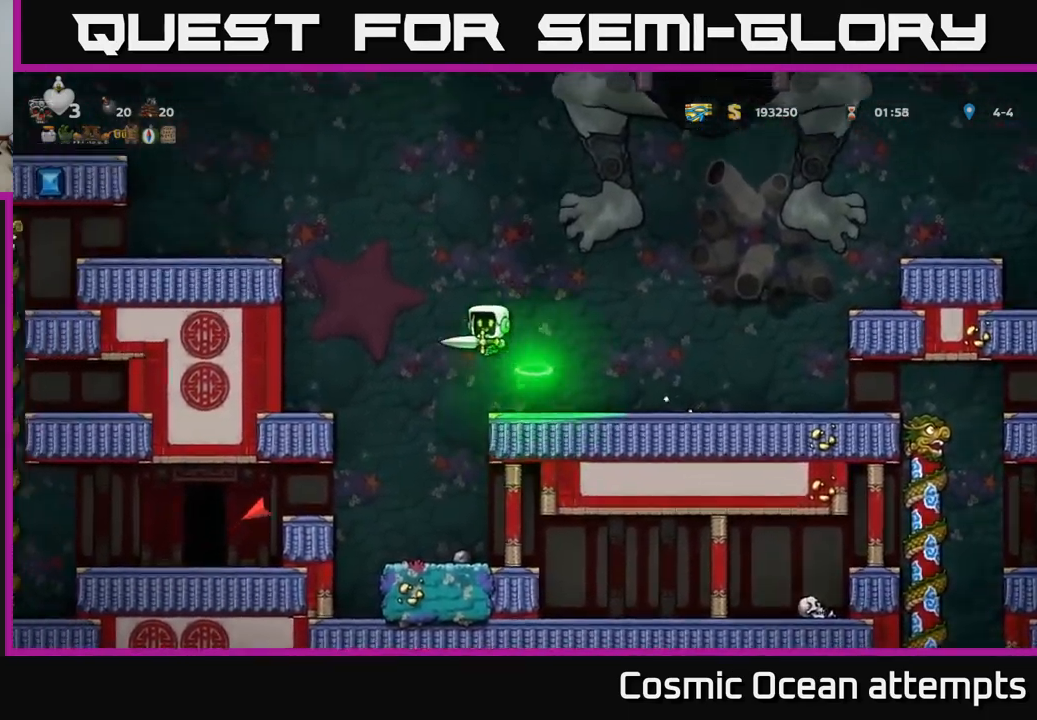
{"buttons": [], "left_stick": "center", "right_stick": "center", "events": [[33, "A", "up"], [317, "DPAD_LEFT", "up"]]}
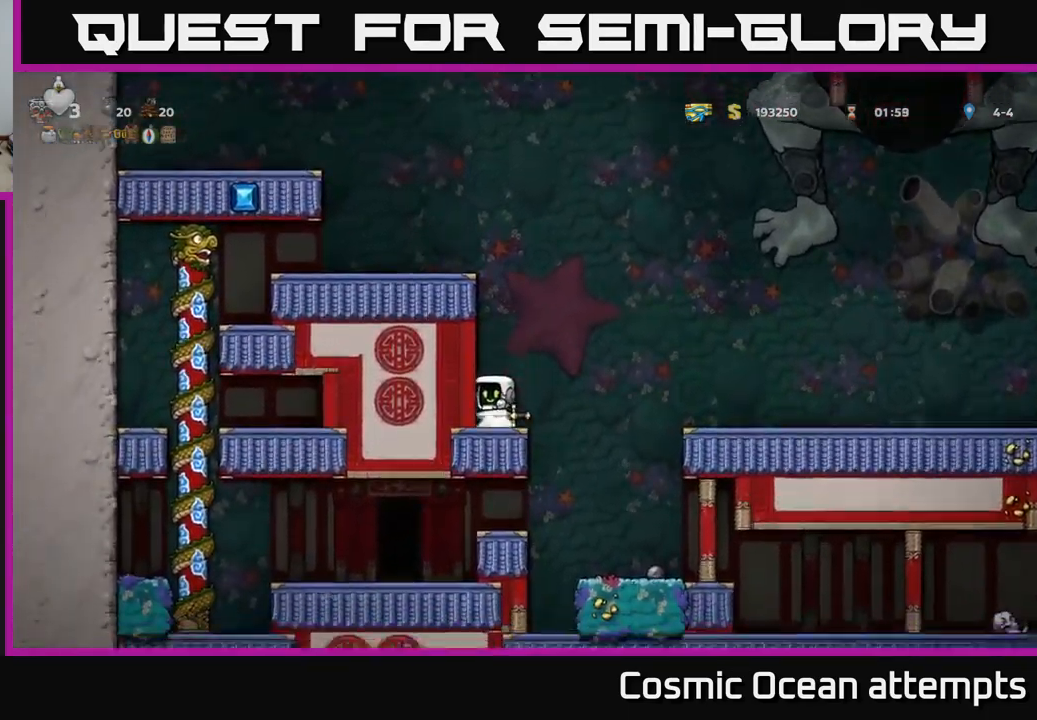
{"buttons": [], "left_stick": "center", "right_stick": "center", "events": [[183, "DPAD_RIGHT", "down"], [400, "DPAD_RIGHT", "up"]]}
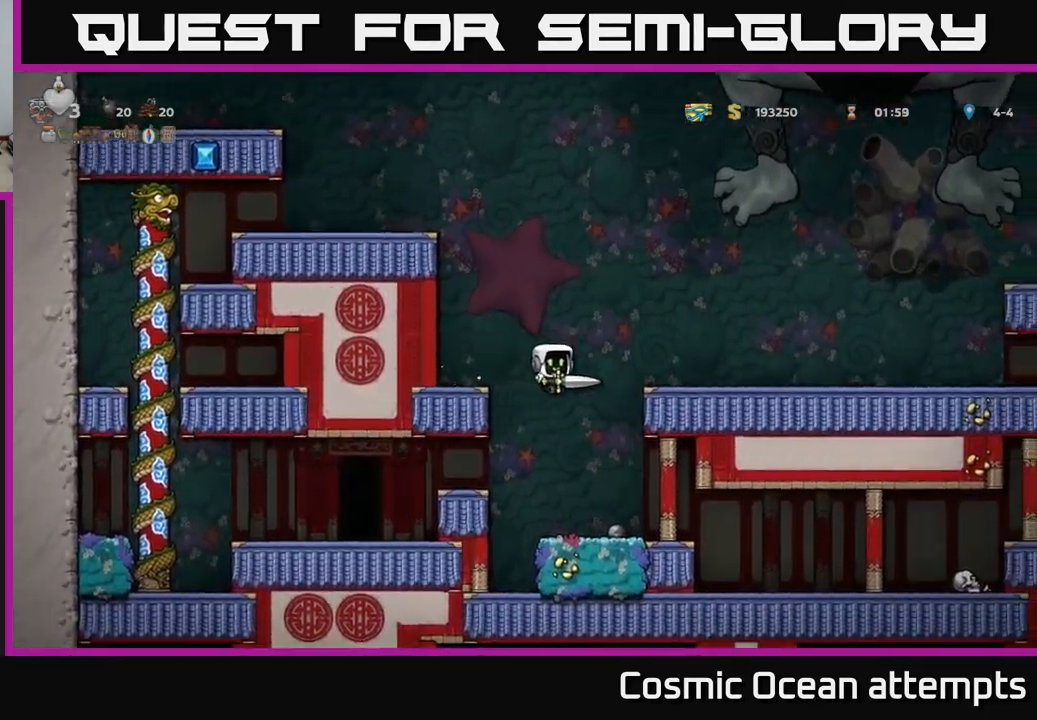
{"buttons": [], "left_stick": "center", "right_stick": "center", "events": [[183, "DPAD_RIGHT", "down"], [400, "DPAD_RIGHT", "up"]]}
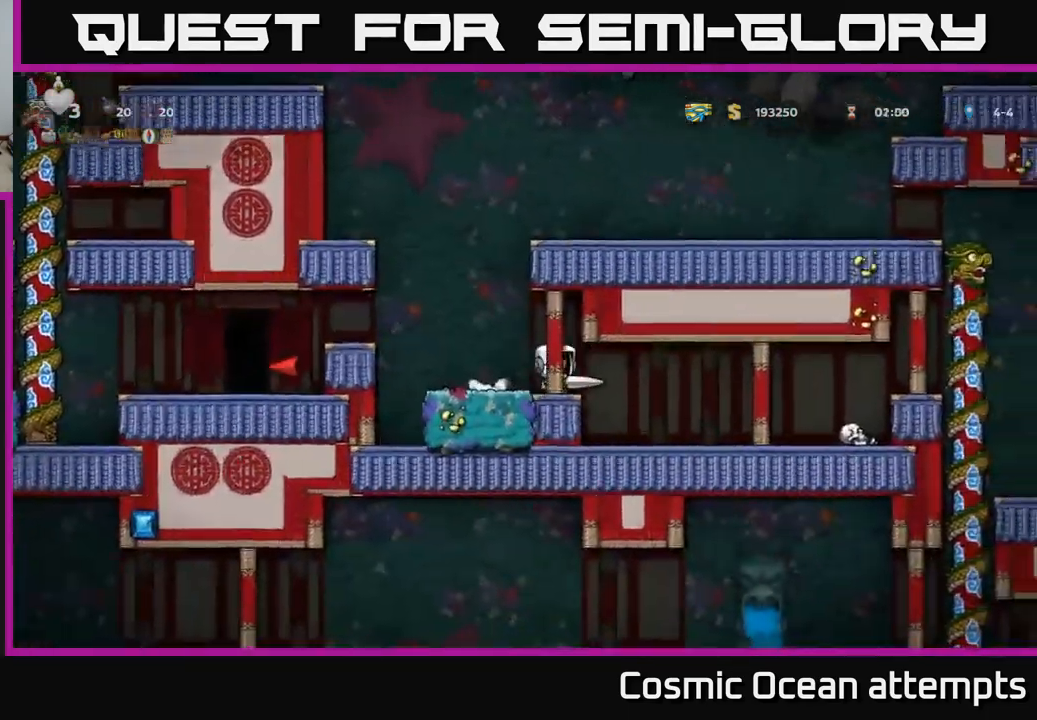
{"buttons": ["X", "DPAD_RIGHT"], "left_stick": "center", "right_stick": "center", "events": [[50, "DPAD_RIGHT", "down"], [217, "DPAD_RIGHT", "up"], [383, "DPAD_RIGHT", "down"], [500, "X", "down"]]}
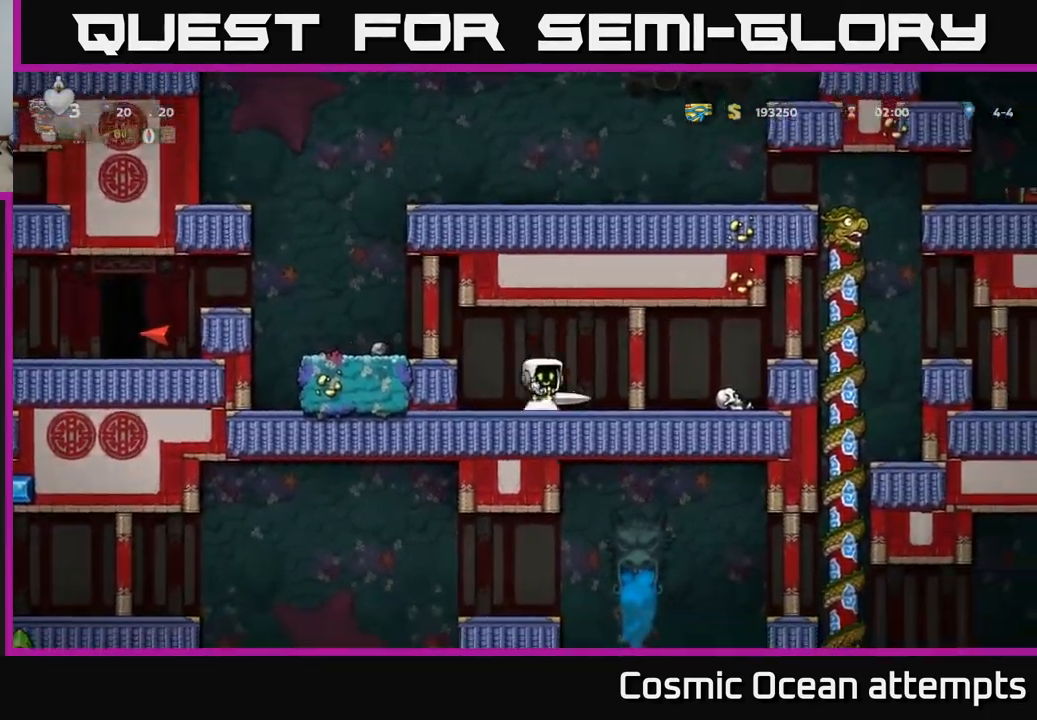
{"buttons": [], "left_stick": "center", "right_stick": "center", "events": [[133, "X", "up"], [200, "DPAD_RIGHT", "up"], [233, "DPAD_LEFT", "down"], [400, "DPAD_LEFT", "up"]]}
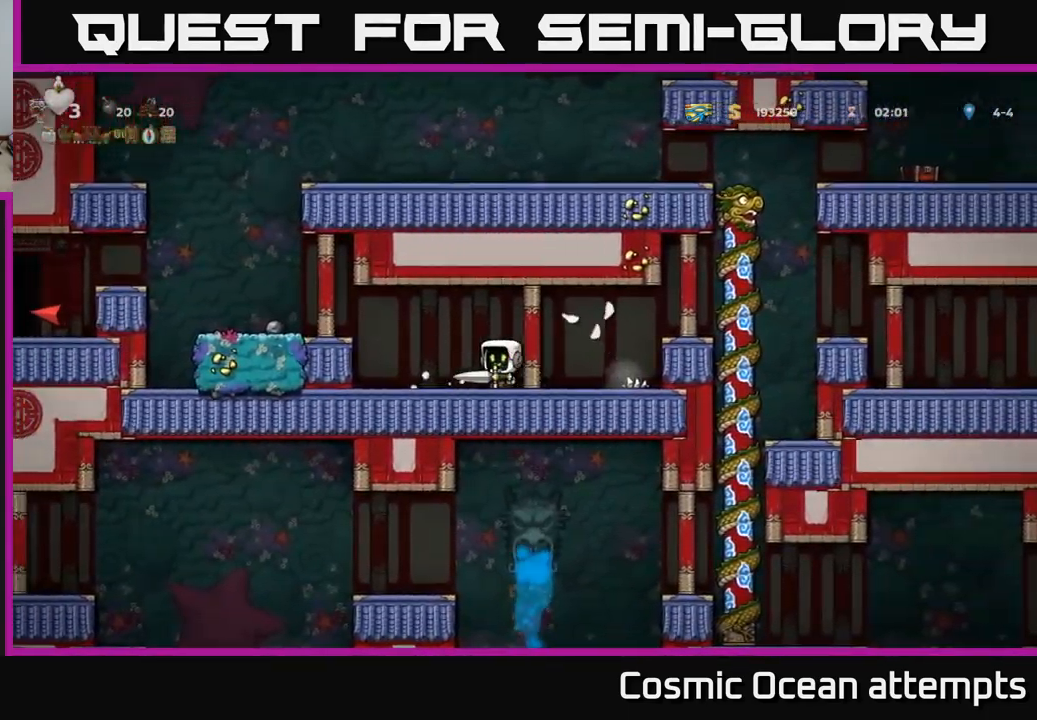
{"buttons": ["DPAD_DOWN"], "left_stick": "center", "right_stick": "center", "events": [[100, "DPAD_DOWN", "down"]]}
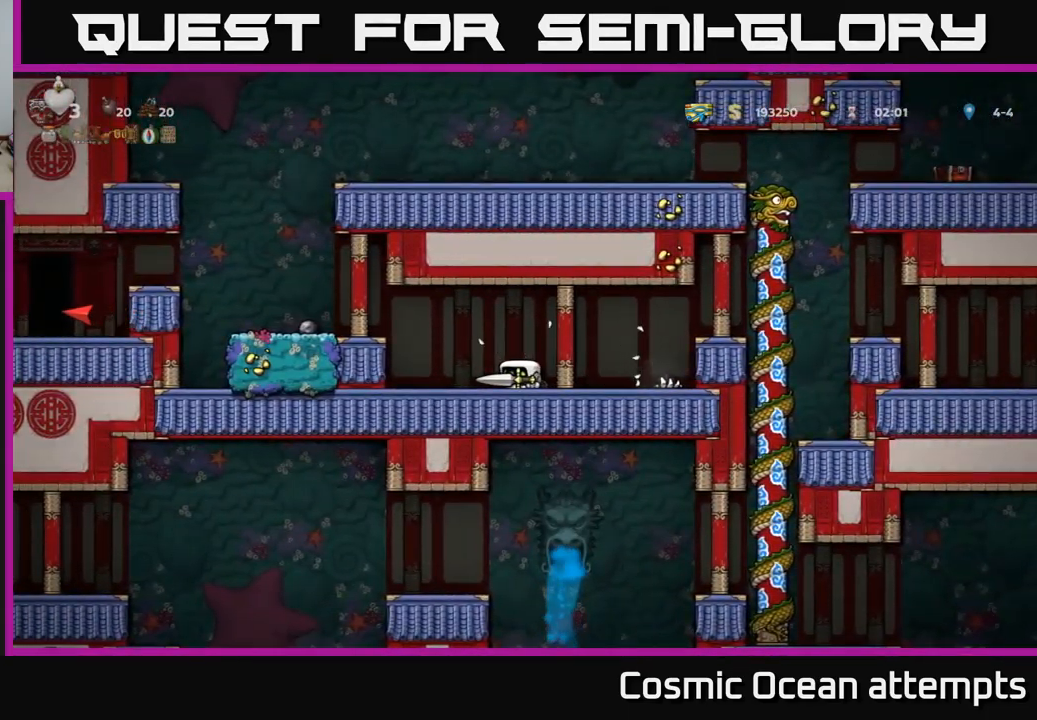
{"buttons": ["DPAD_LEFT"], "left_stick": "center", "right_stick": "center", "events": [[417, "DPAD_LEFT", "down"], [433, "DPAD_DOWN", "up"]]}
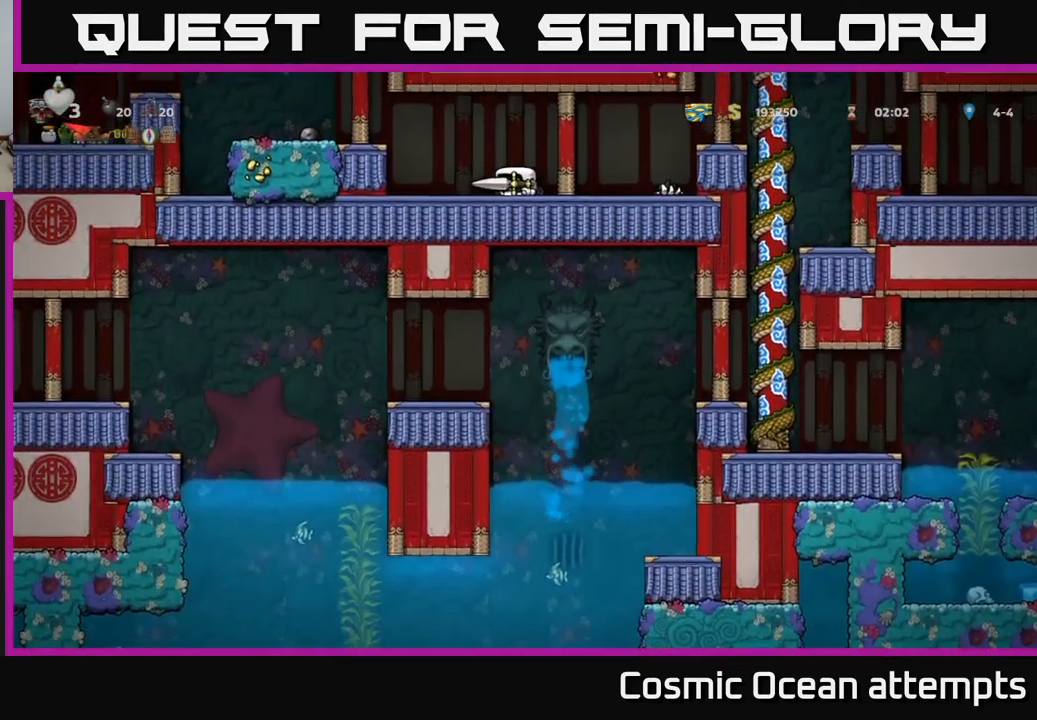
{"buttons": [], "left_stick": "center", "right_stick": "center", "events": [[67, "A", "down"], [167, "A", "up"], [266, "DPAD_LEFT", "up"]]}
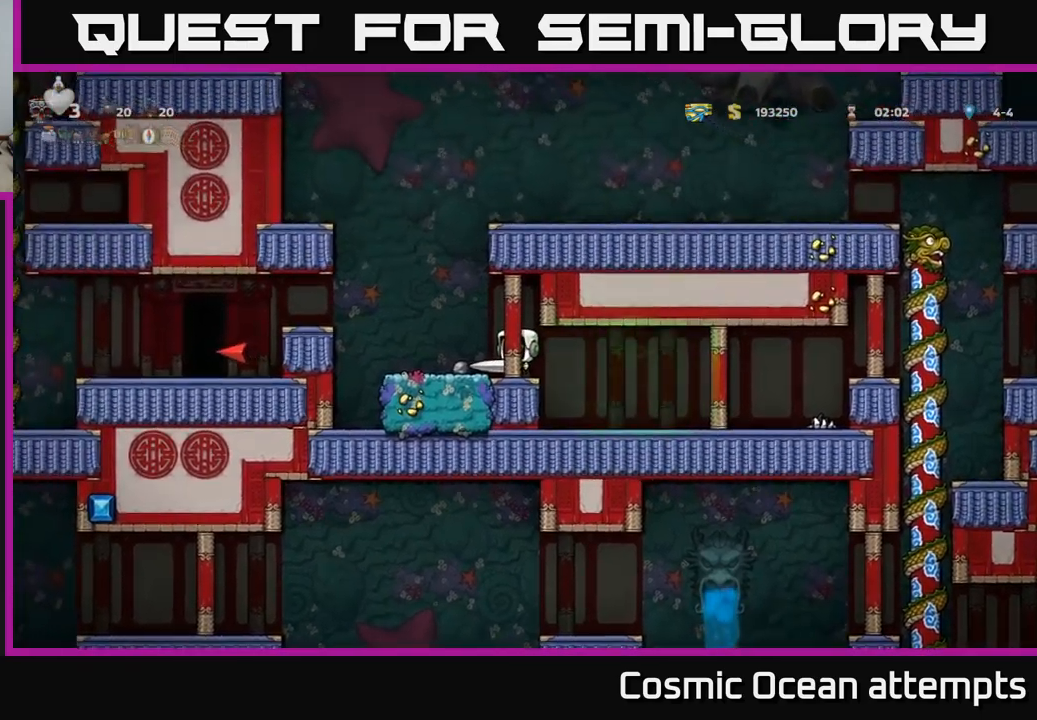
{"buttons": [], "left_stick": "center", "right_stick": "center", "events": [[133, "SELECT", "down"], [183, "SELECT", "up"]]}
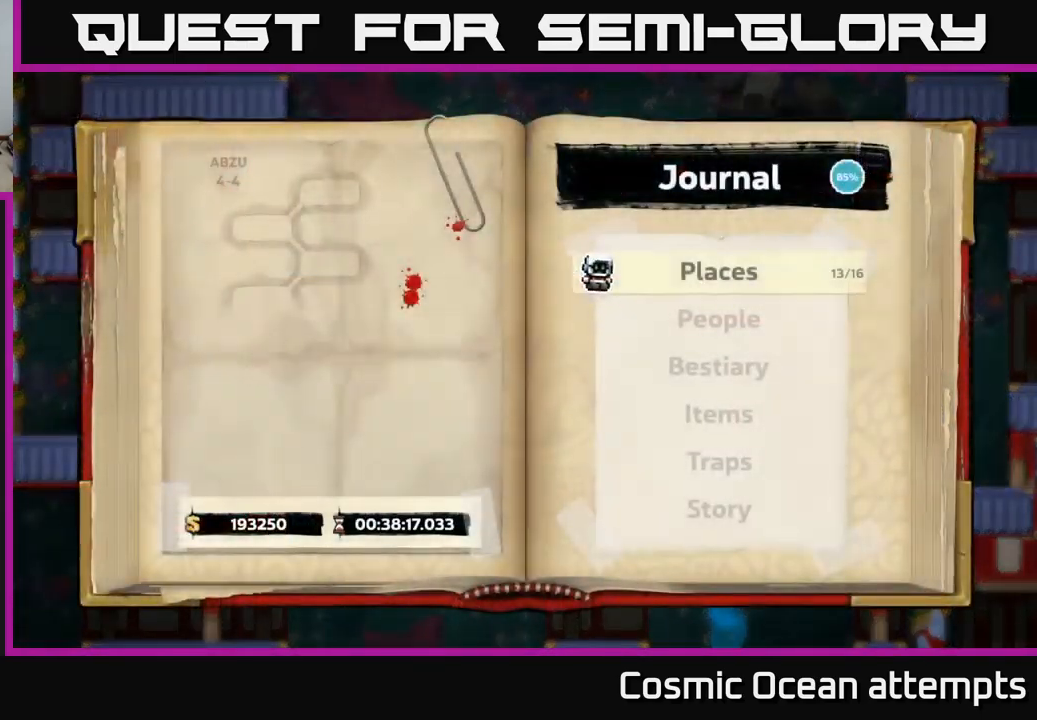
{"buttons": ["DPAD_DOWN"], "left_stick": "center", "right_stick": "center", "events": [[467, "DPAD_DOWN", "down"]]}
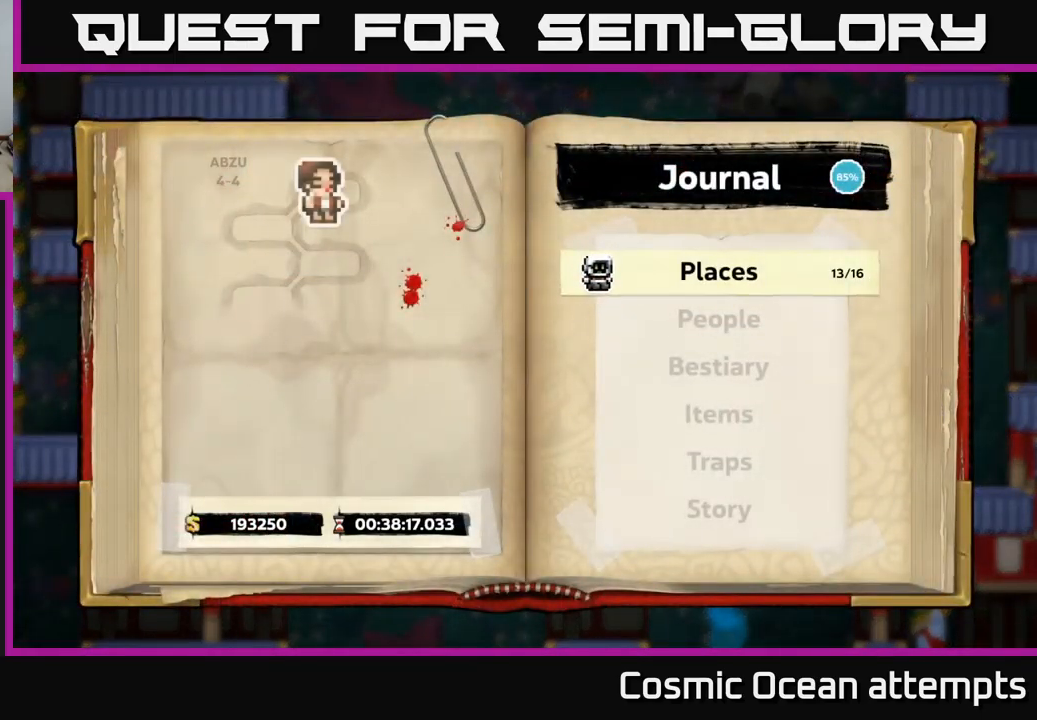
{"buttons": [], "left_stick": "center", "right_stick": "center", "events": [[50, "DPAD_DOWN", "up"], [133, "DPAD_DOWN", "down"], [200, "DPAD_DOWN", "up"], [283, "DPAD_DOWN", "down"], [350, "DPAD_DOWN", "up"], [433, "A", "down"], [500, "A", "up"]]}
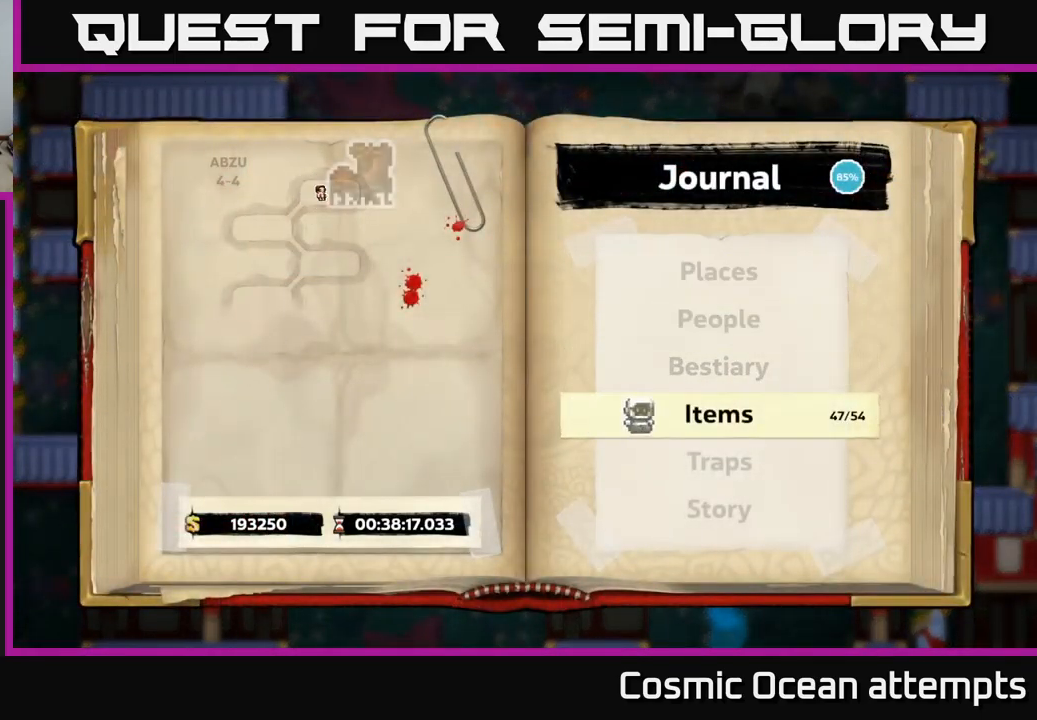
{"buttons": [], "left_stick": "center", "right_stick": "center", "events": []}
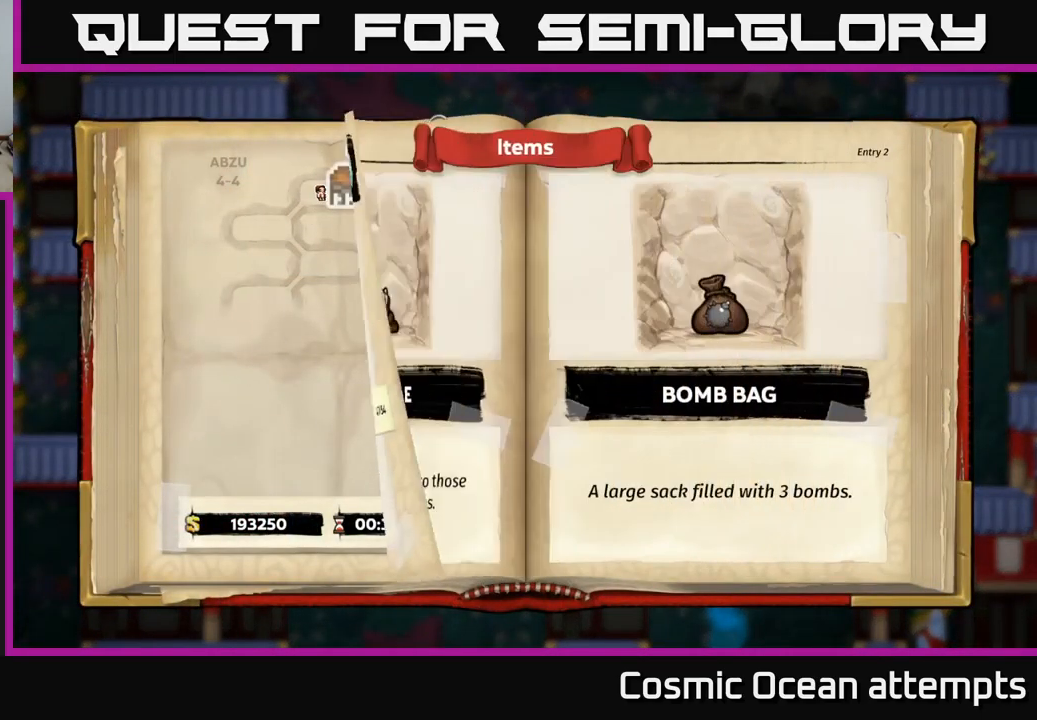
{"buttons": [], "left_stick": "center", "right_stick": "center", "events": []}
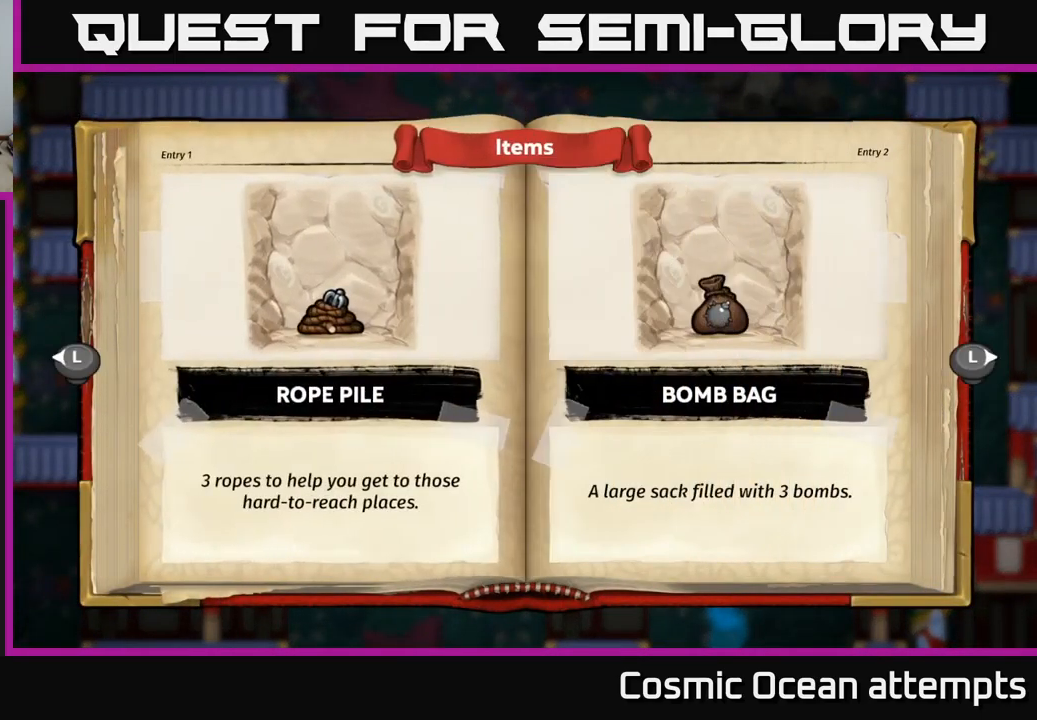
{"buttons": [], "left_stick": "center", "right_stick": "center", "events": [[33, "DPAD_LEFT", "down"], [133, "DPAD_LEFT", "up"]]}
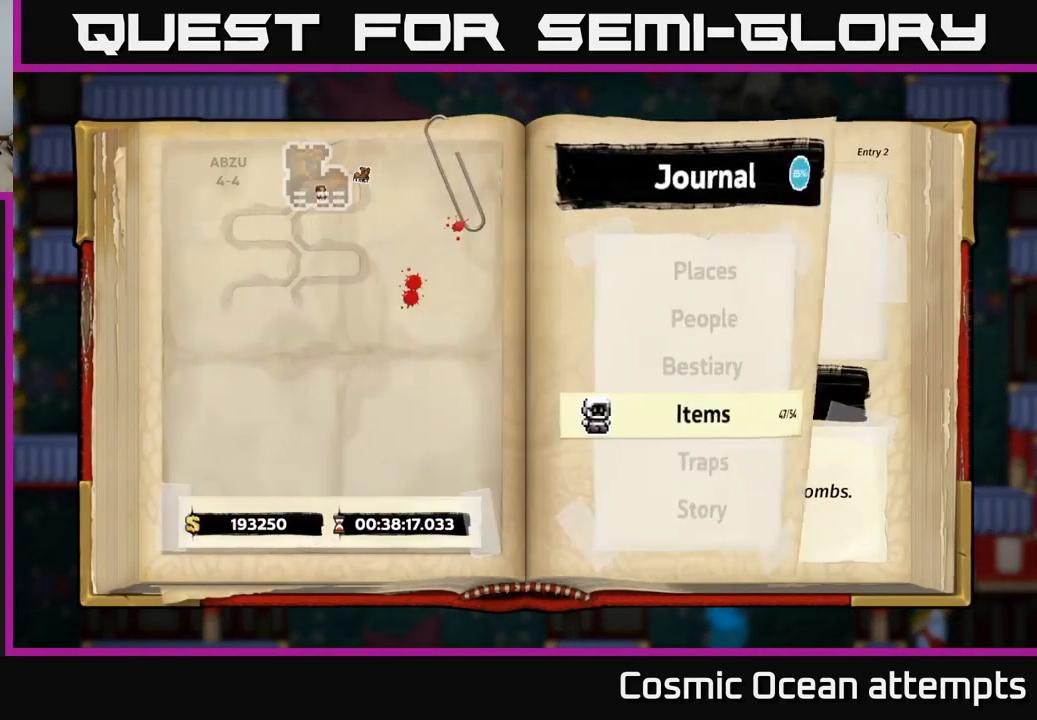
{"buttons": [], "left_stick": "center", "right_stick": "center", "events": []}
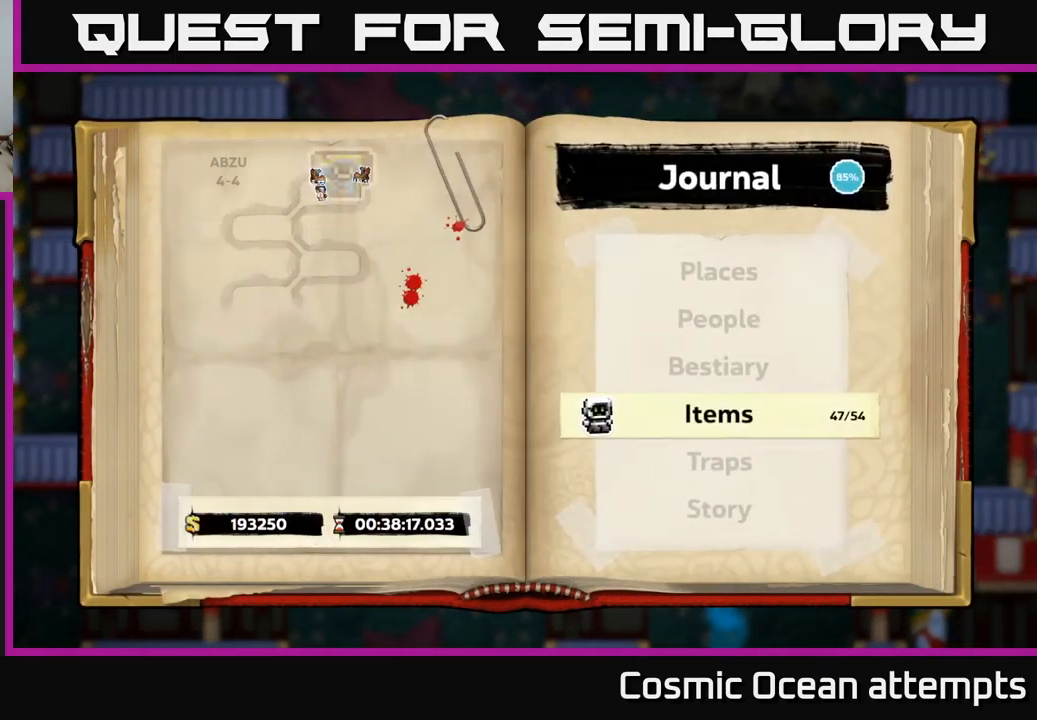
{"buttons": [], "left_stick": "center", "right_stick": "center", "events": [[217, "DPAD_RIGHT", "down"], [267, "DPAD_RIGHT", "up"]]}
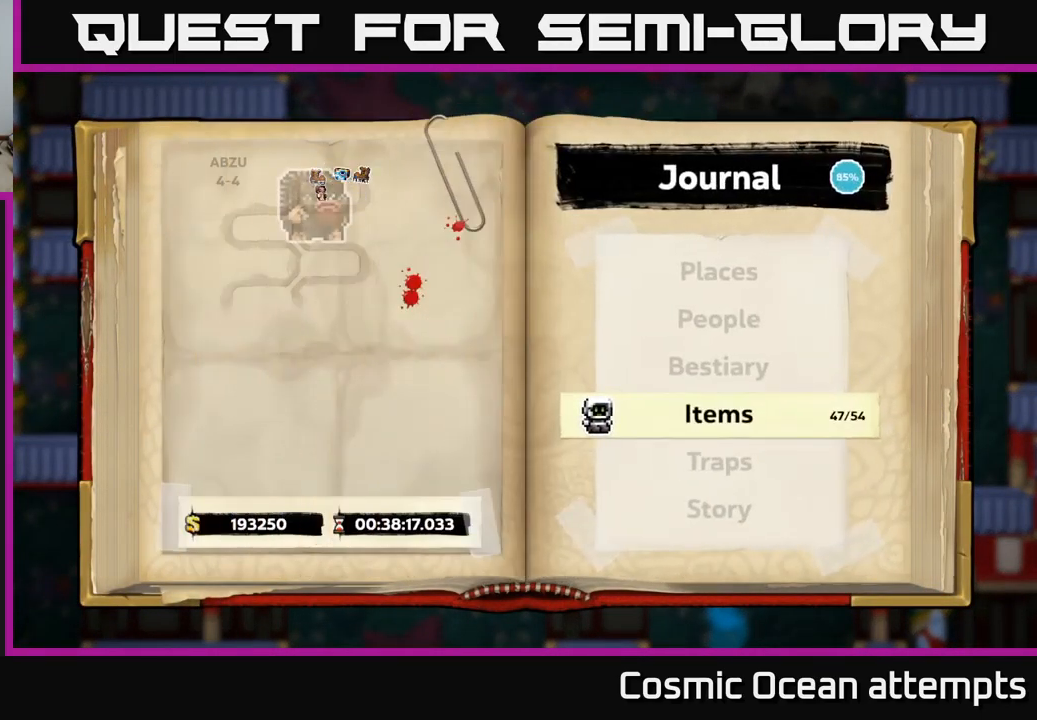
{"buttons": [], "left_stick": "center", "right_stick": "center", "events": [[150, "A", "down"], [250, "A", "up"]]}
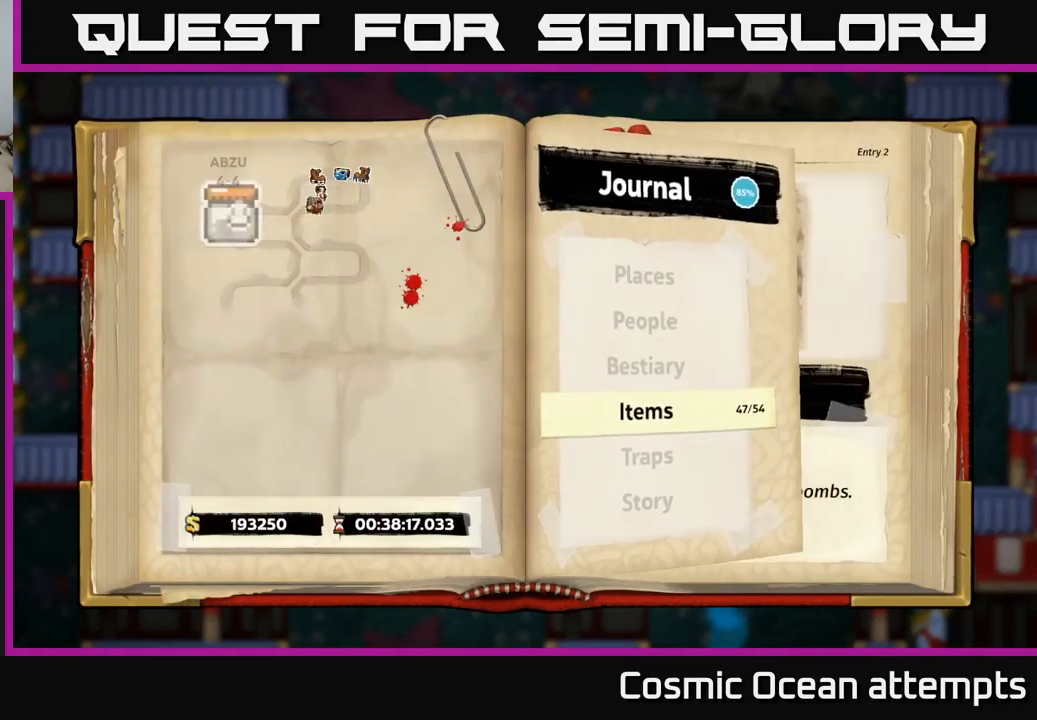
{"buttons": [], "left_stick": "center", "right_stick": "center", "events": [[284, "L1", "down"], [417, "L1", "up"]]}
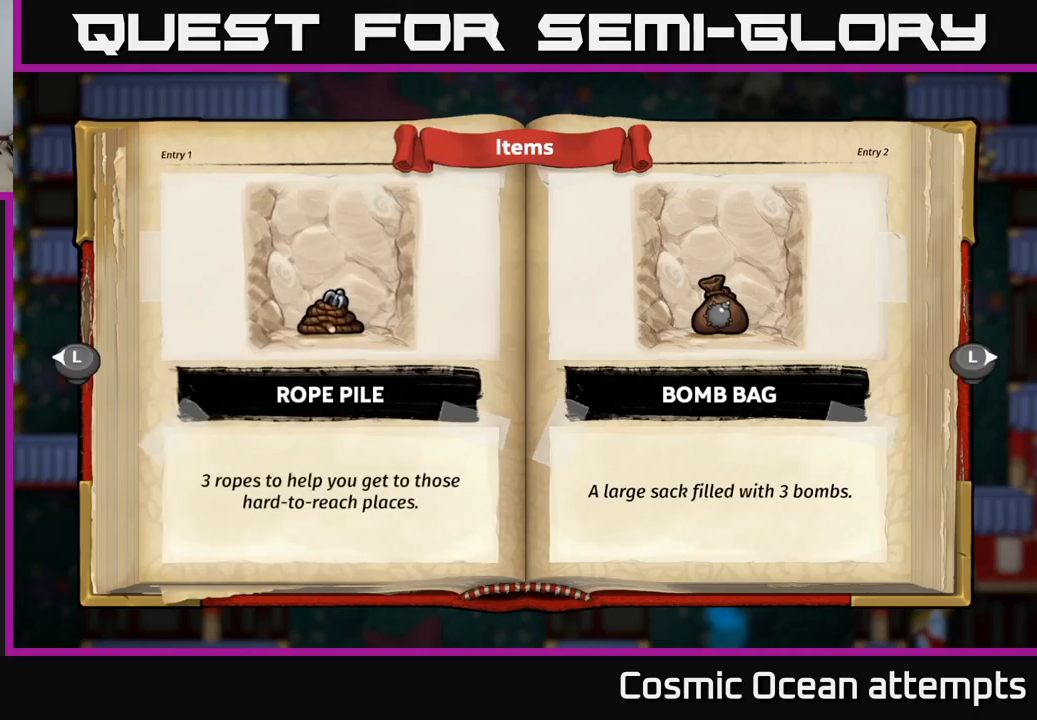
{"buttons": ["L1"], "left_stick": "center", "right_stick": "center", "events": [[417, "L1", "down"]]}